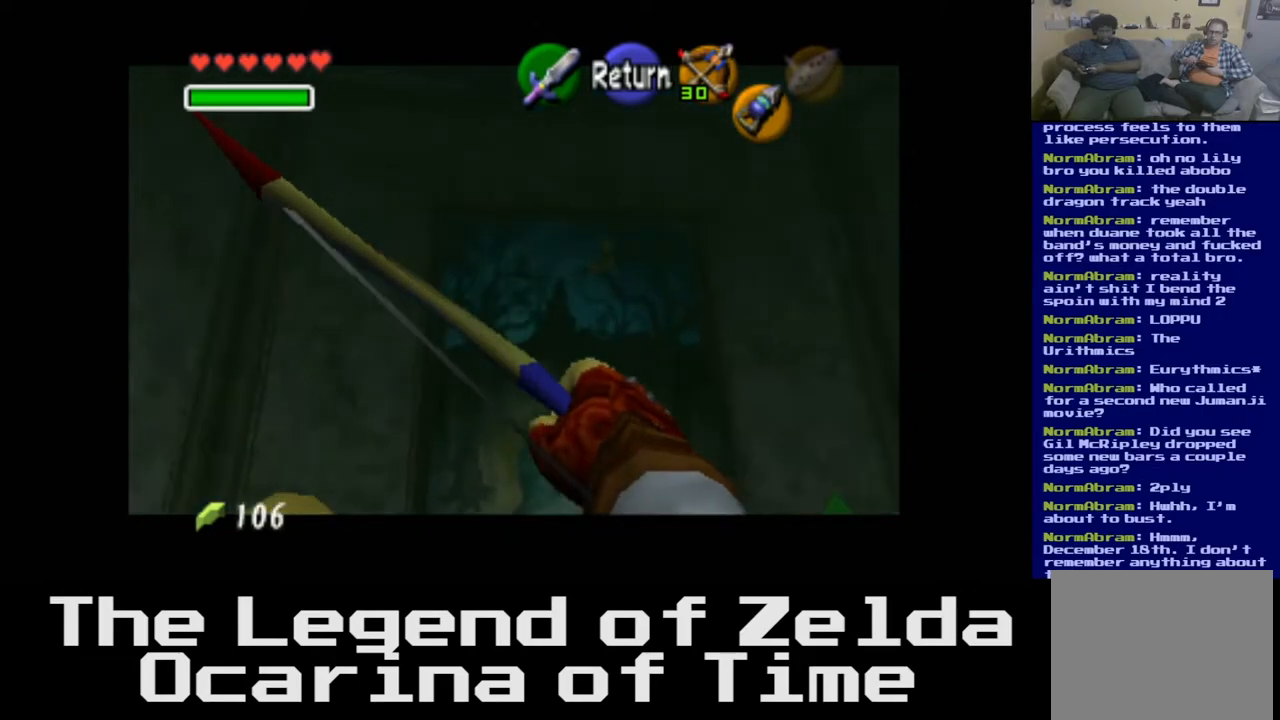
Gameplay with a controller (Xbox layout); each line is a JSON object with the inputs held at the frame after it. "events" lists button and stick changes between this image and that frame as [ms after this image, input, new state], when the widget could be followed in between.
{"buttons": [], "left_stick": "center", "right_stick": "center", "events": [[283, "left_stick", "center"]]}
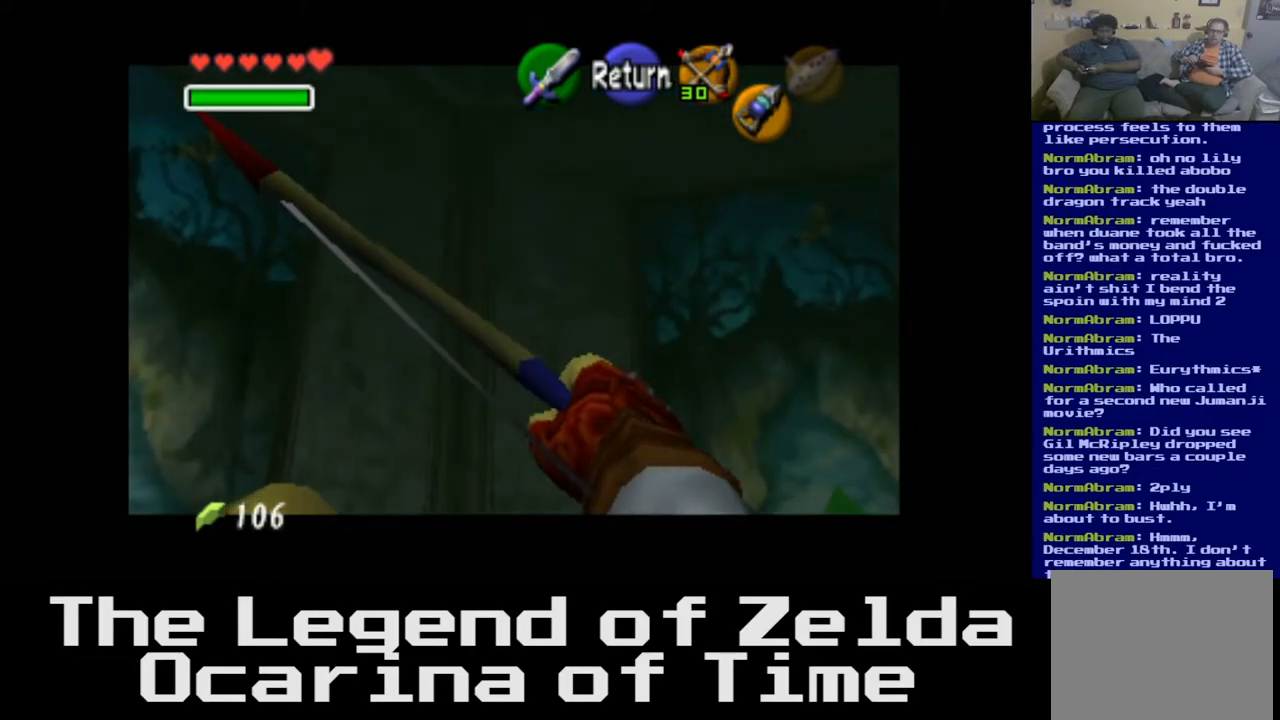
{"buttons": [], "left_stick": "down-left", "right_stick": "center", "events": [[133, "left_stick", "down-left"]]}
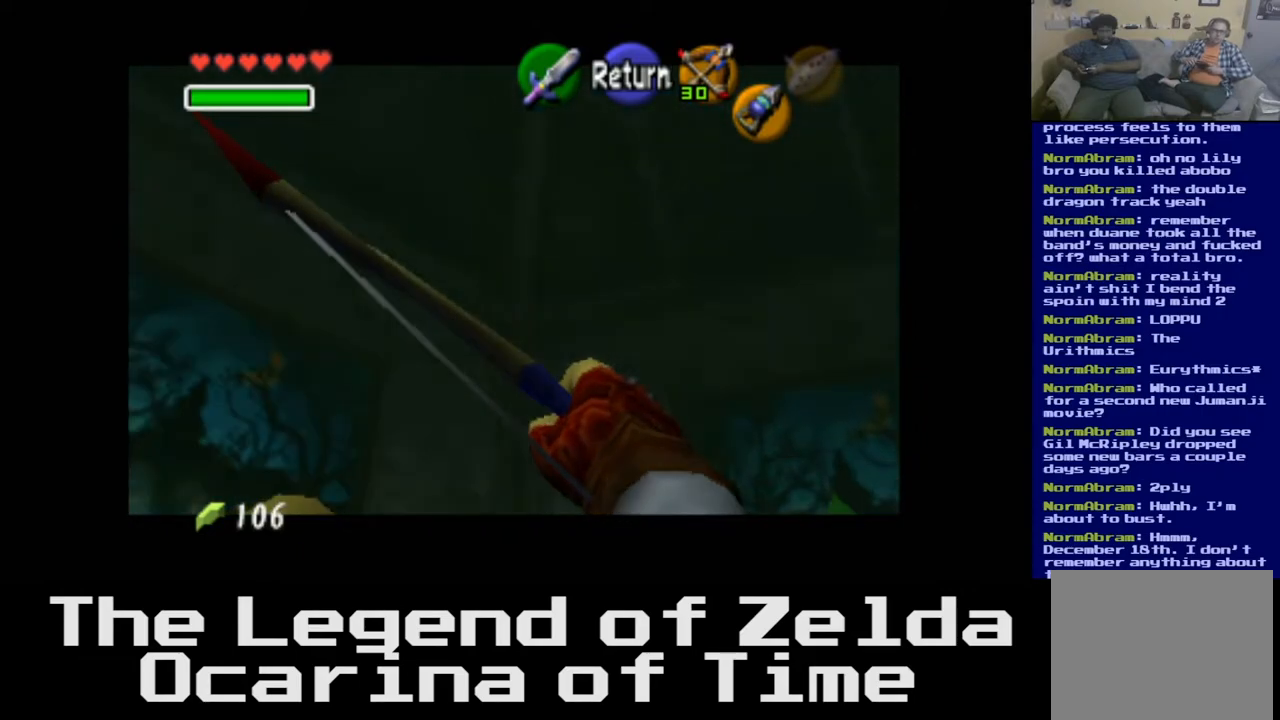
{"buttons": [], "left_stick": "left", "right_stick": "center", "events": [[500, "left_stick", "left"]]}
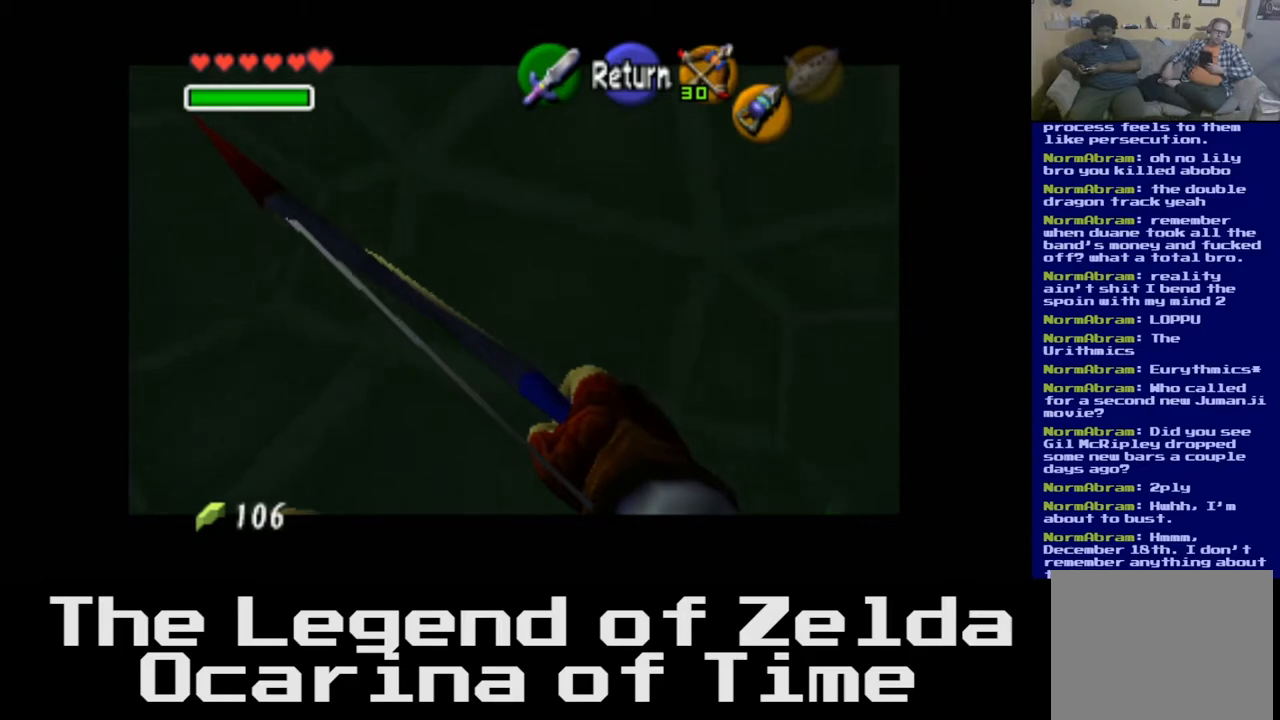
{"buttons": [], "left_stick": "up-left", "right_stick": "center", "events": [[117, "left_stick", "up-left"]]}
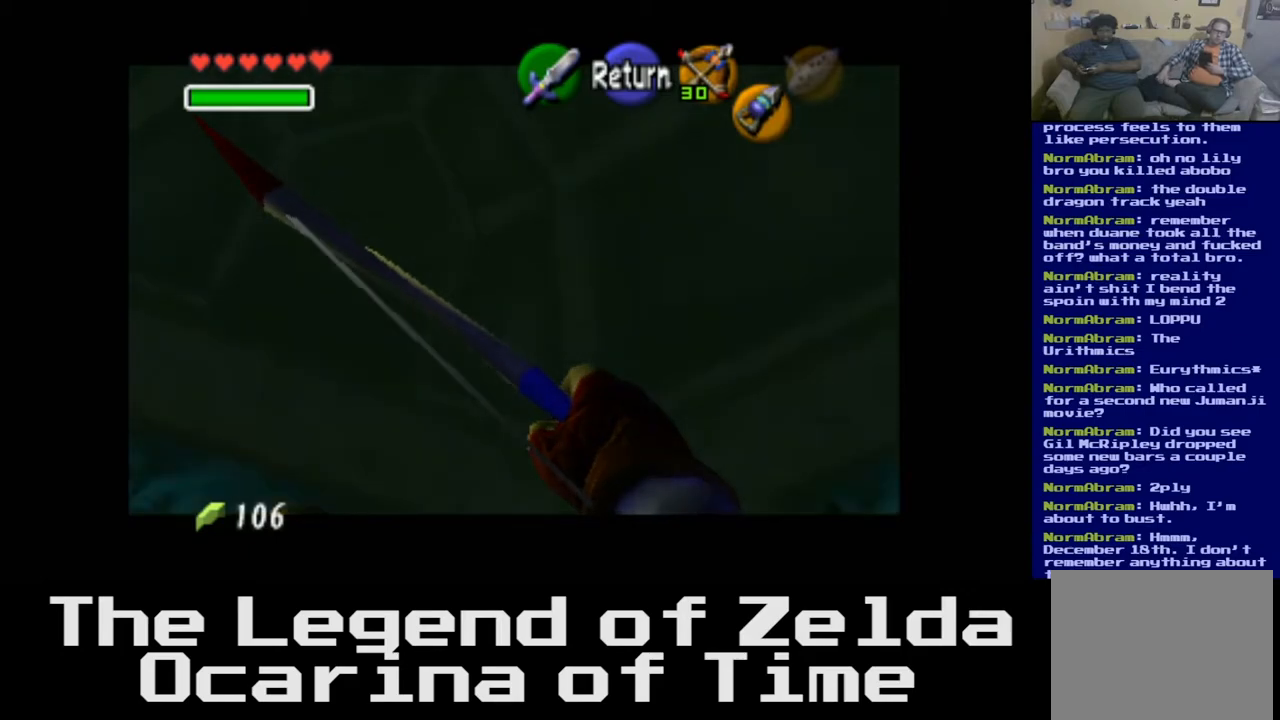
{"buttons": [], "left_stick": "up-left", "right_stick": "center", "events": []}
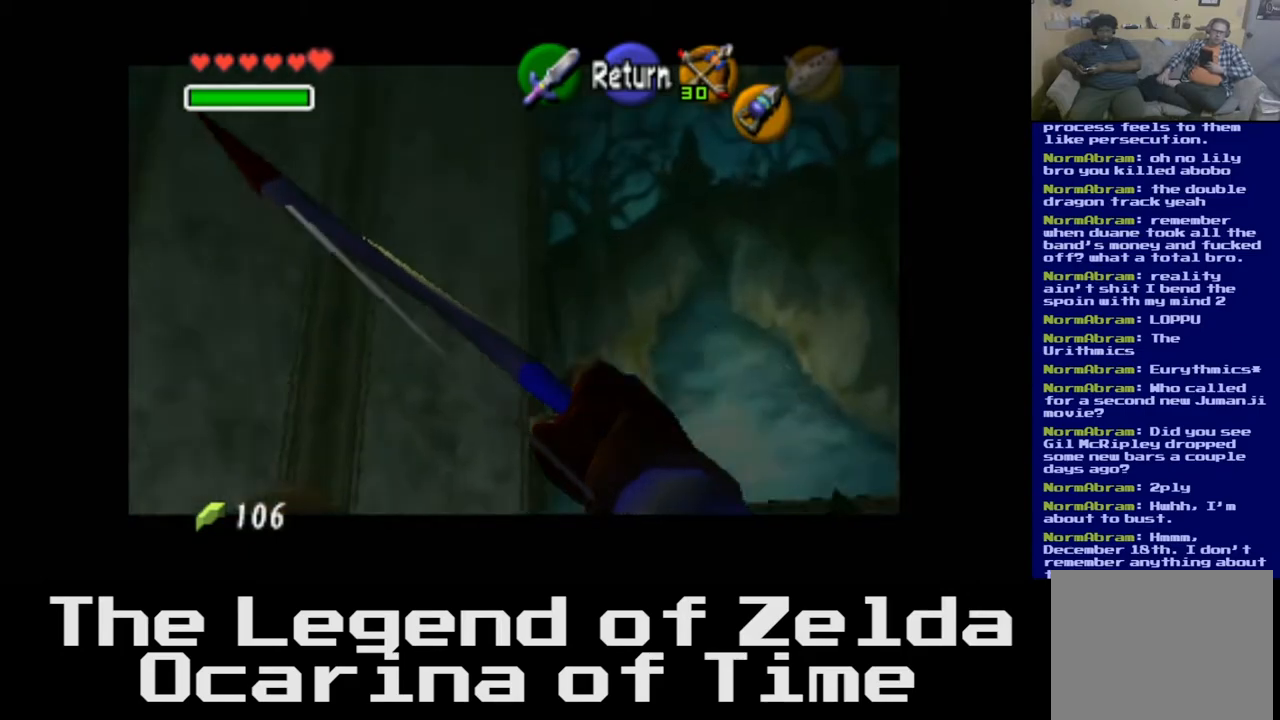
{"buttons": [], "left_stick": "center", "right_stick": "center", "events": [[133, "left_stick", "center"], [267, "A", "down"], [433, "A", "up"]]}
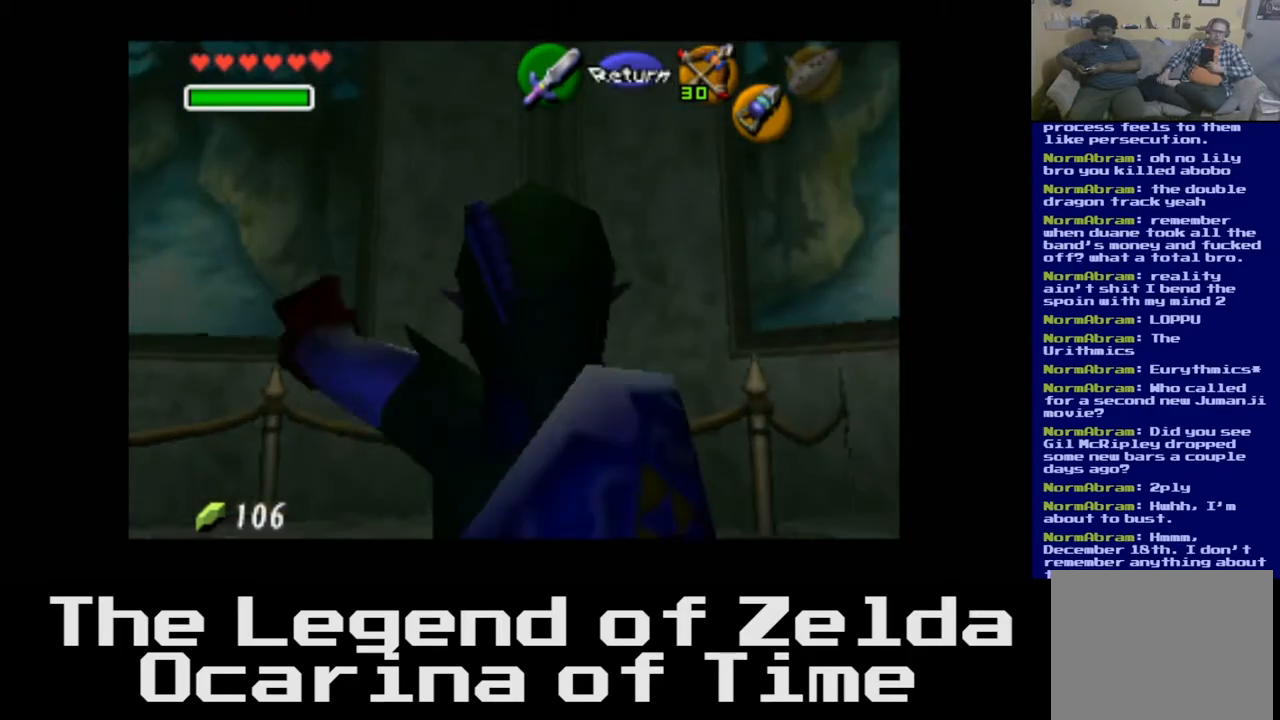
{"buttons": [], "left_stick": "up", "right_stick": "center", "events": [[383, "left_stick", "up"]]}
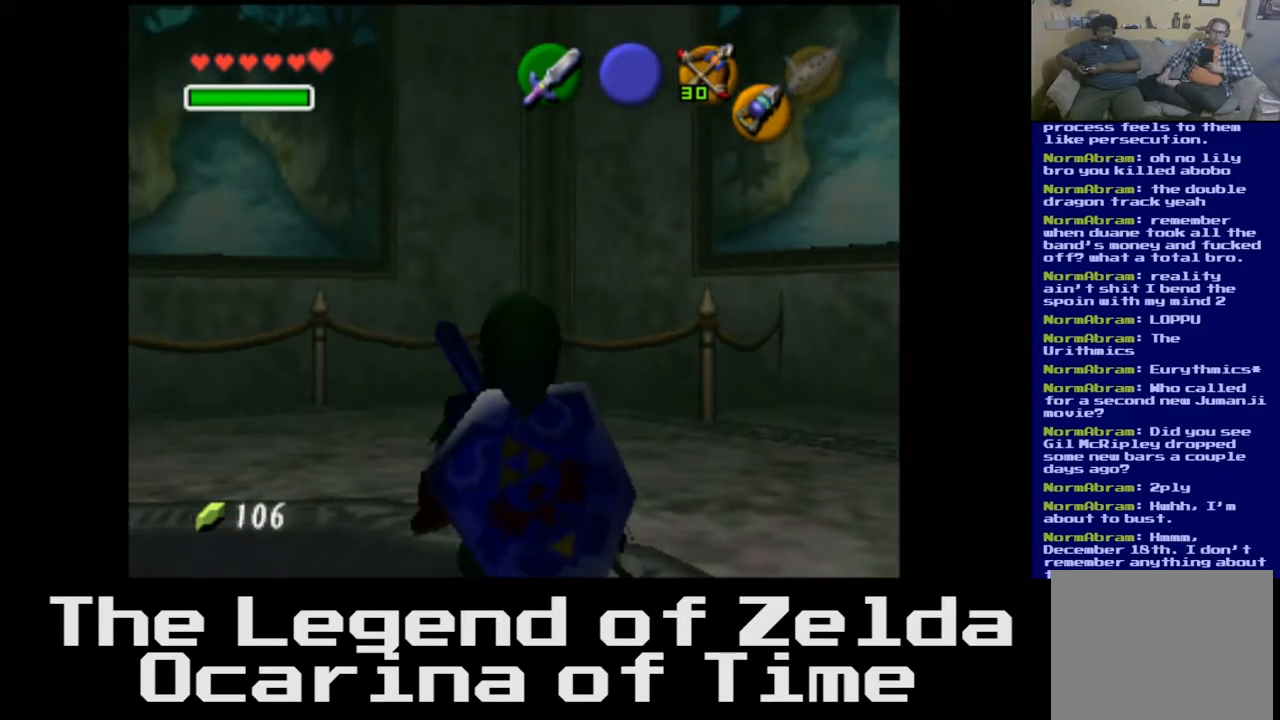
{"buttons": [], "left_stick": "left", "right_stick": "center", "events": [[217, "left_stick", "up-left"], [400, "left_stick", "left"]]}
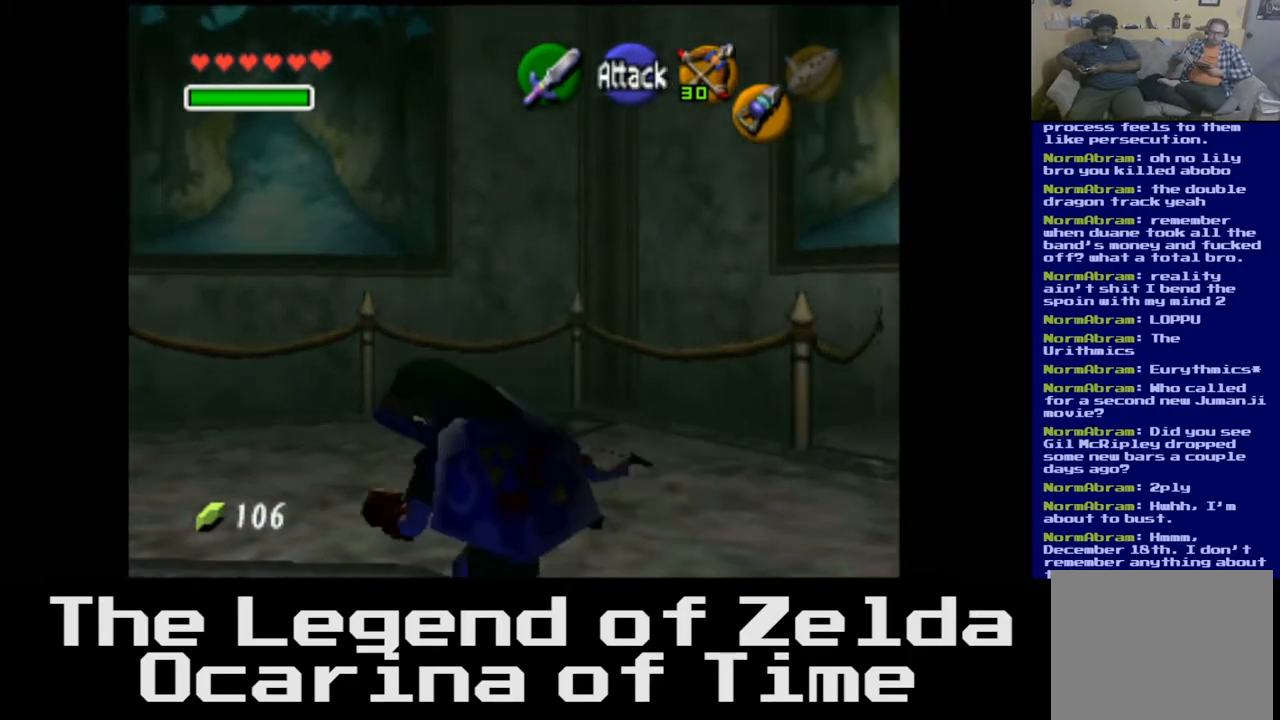
{"buttons": [], "left_stick": "up-left", "right_stick": "center", "events": [[133, "left_stick", "down-left"], [400, "left_stick", "left"], [500, "left_stick", "up-left"]]}
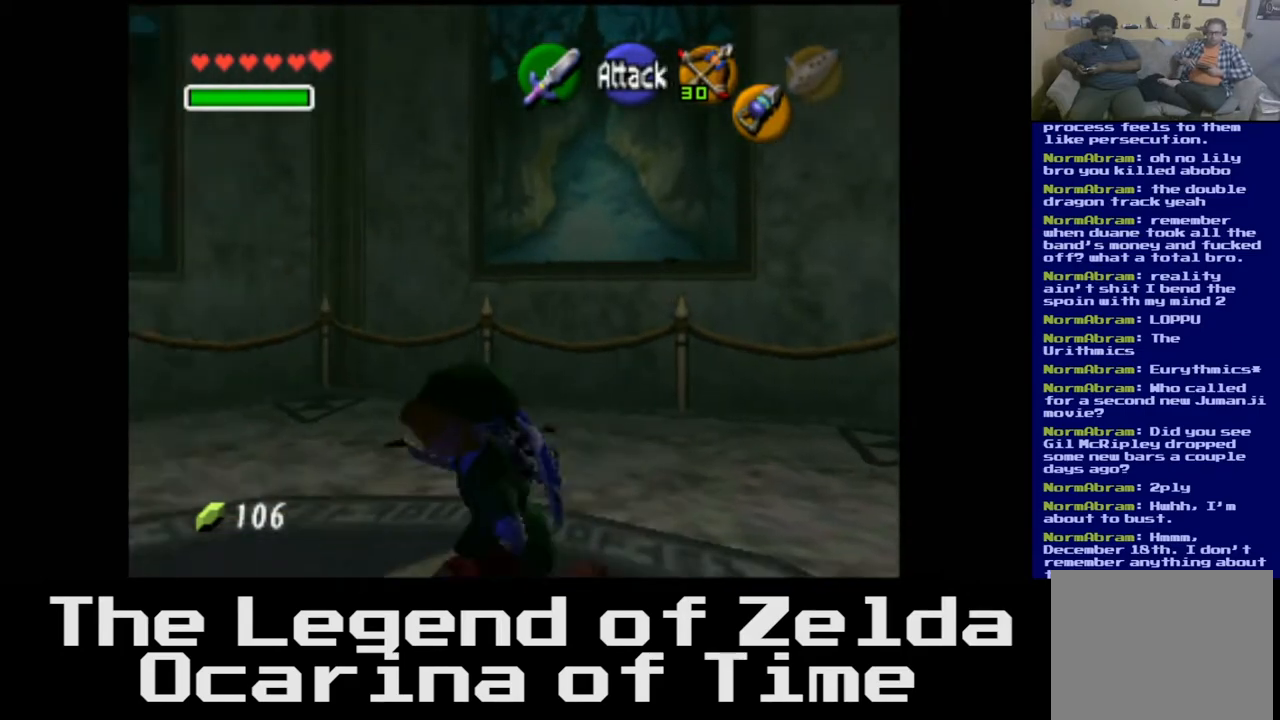
{"buttons": [], "left_stick": "up-left", "right_stick": "center", "events": []}
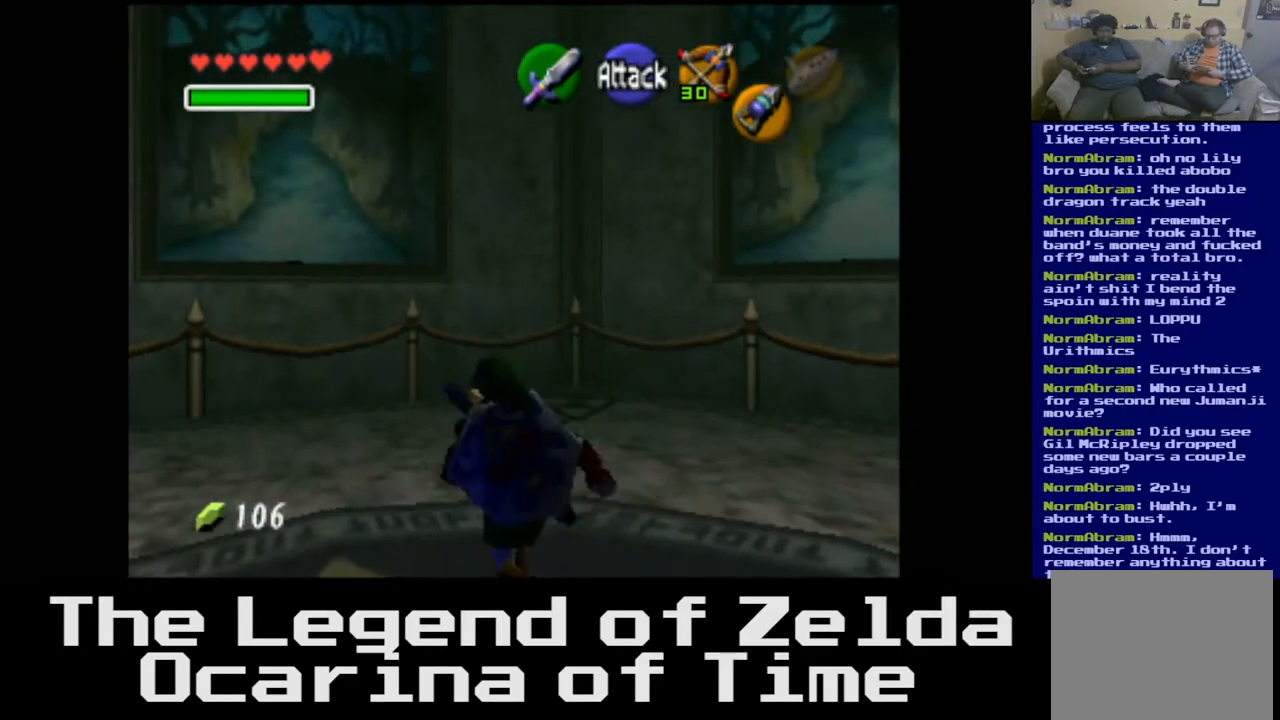
{"buttons": [], "left_stick": "up-left", "right_stick": "center", "events": []}
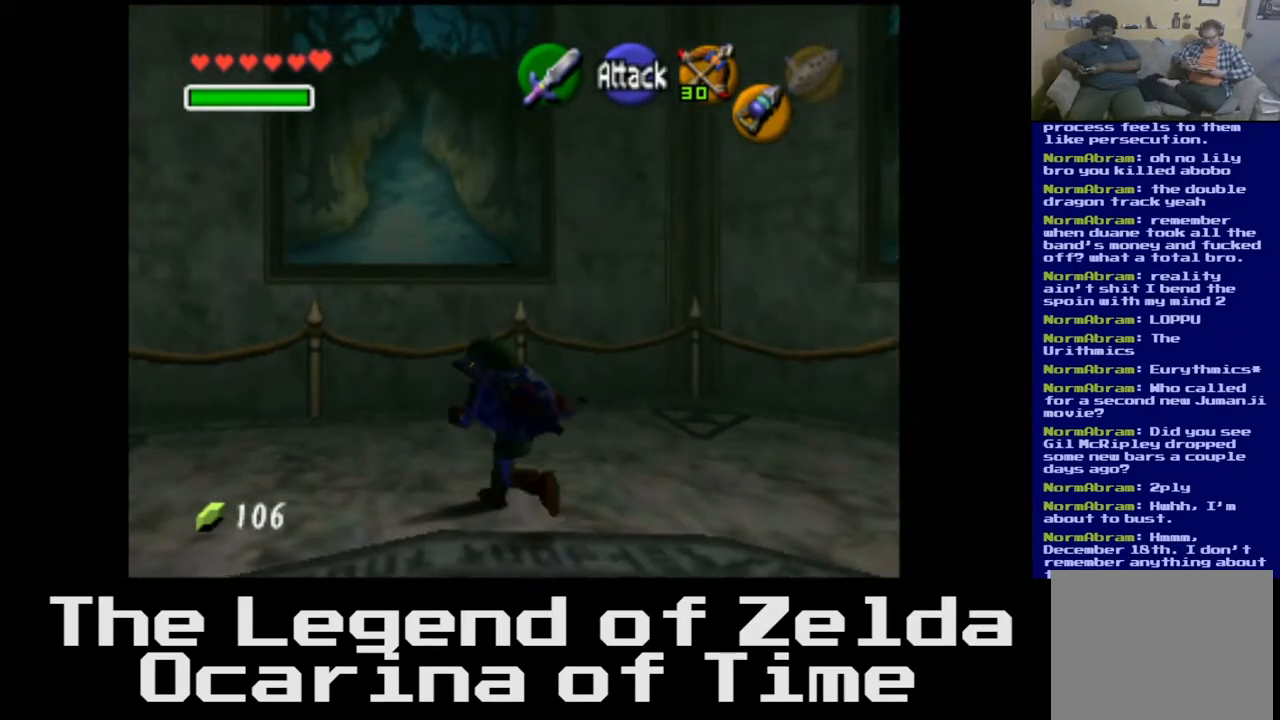
{"buttons": [], "left_stick": "up-left", "right_stick": "center", "events": []}
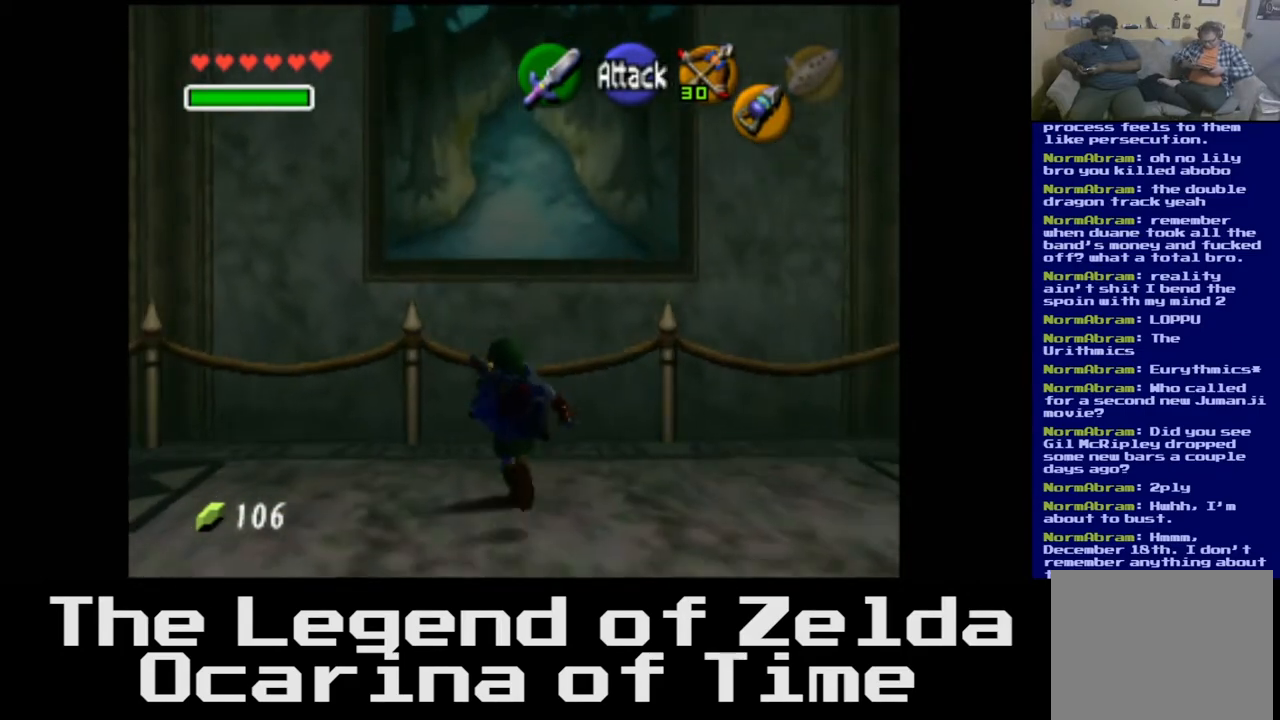
{"buttons": [], "left_stick": "down", "right_stick": "center", "events": [[67, "left_stick", "up"], [183, "left_stick", "center"], [300, "left_stick", "down"]]}
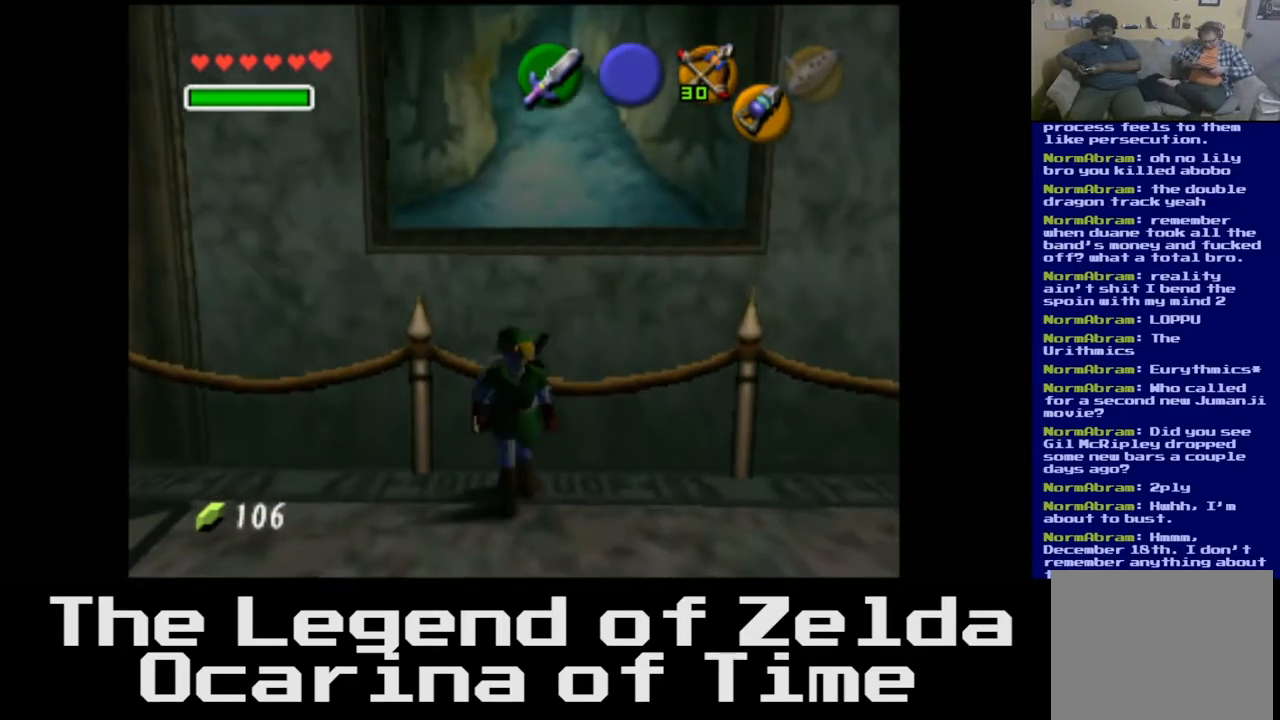
{"buttons": [], "left_stick": "down", "right_stick": "center", "events": []}
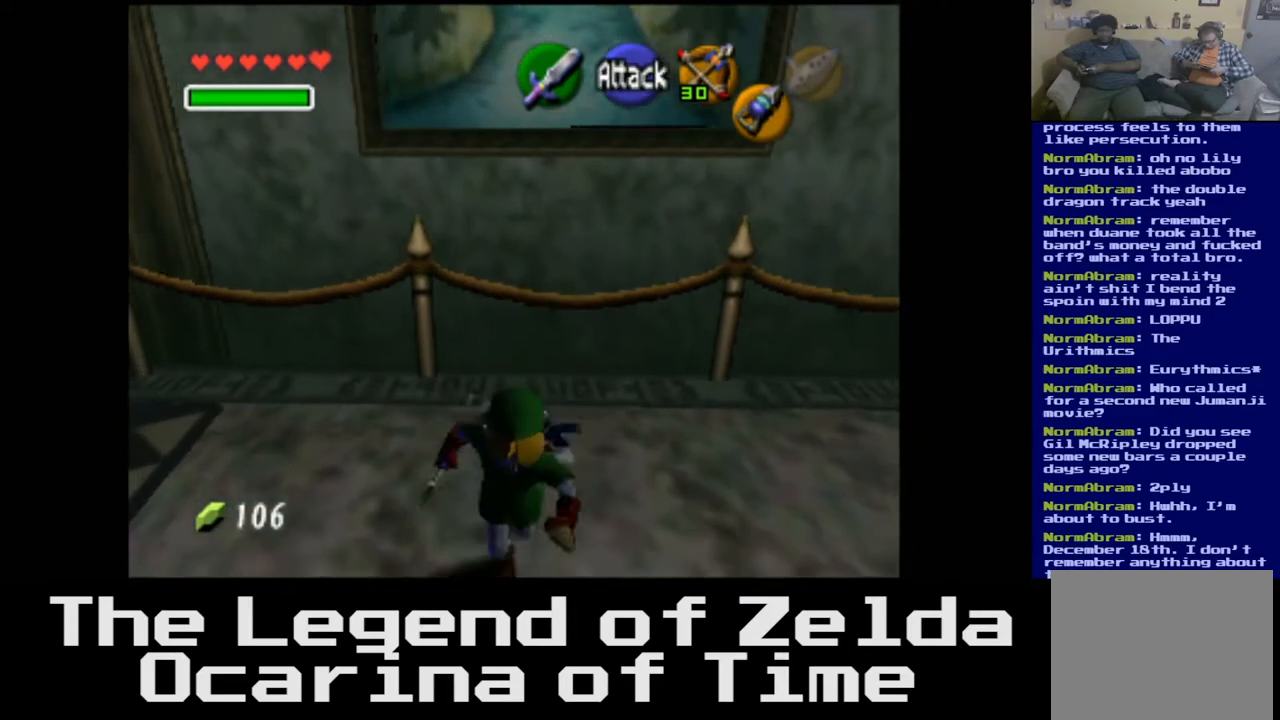
{"buttons": [], "left_stick": "down", "right_stick": "center", "events": []}
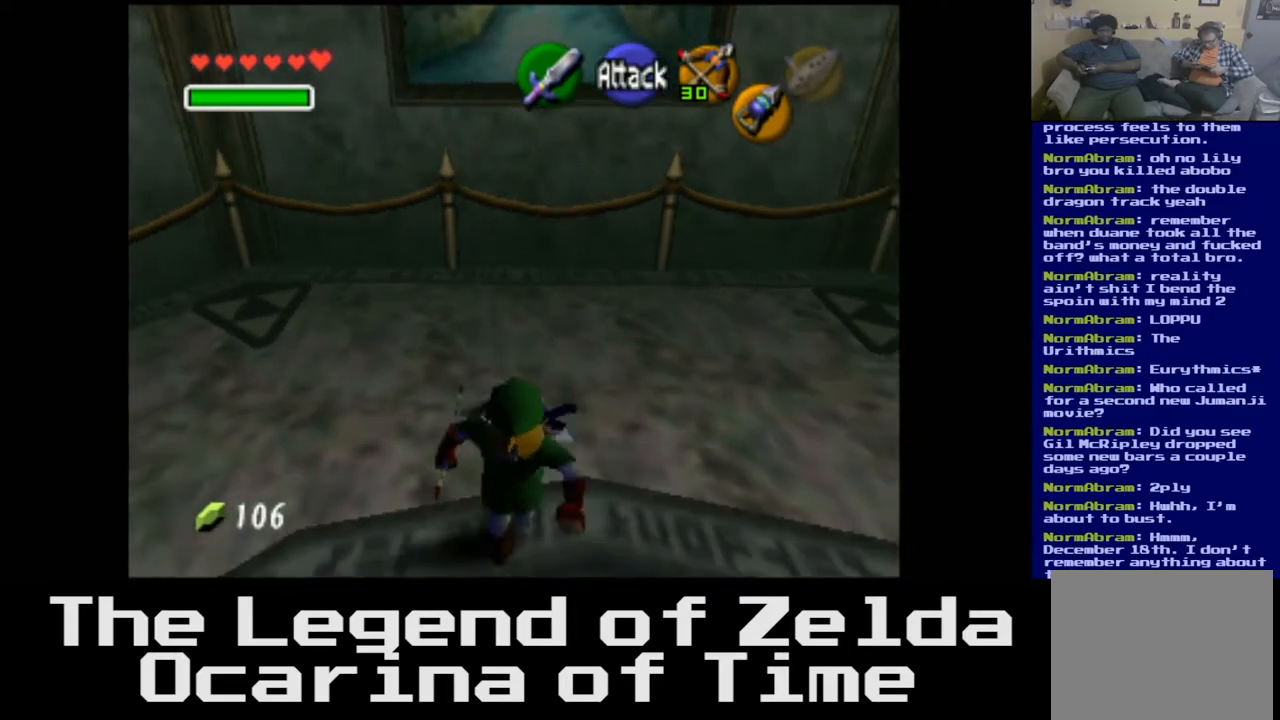
{"buttons": [], "left_stick": "down", "right_stick": "center", "events": []}
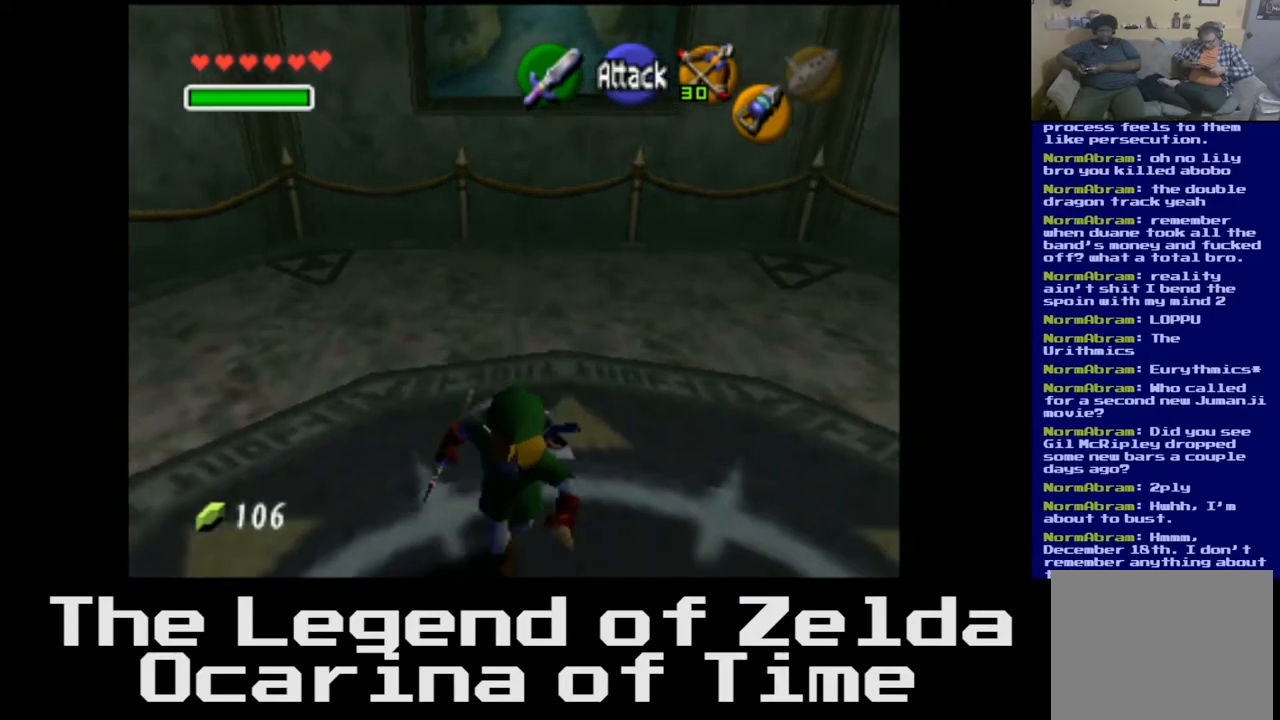
{"buttons": [], "left_stick": "up", "right_stick": "center", "events": [[167, "left_stick", "center"], [367, "left_stick", "up"]]}
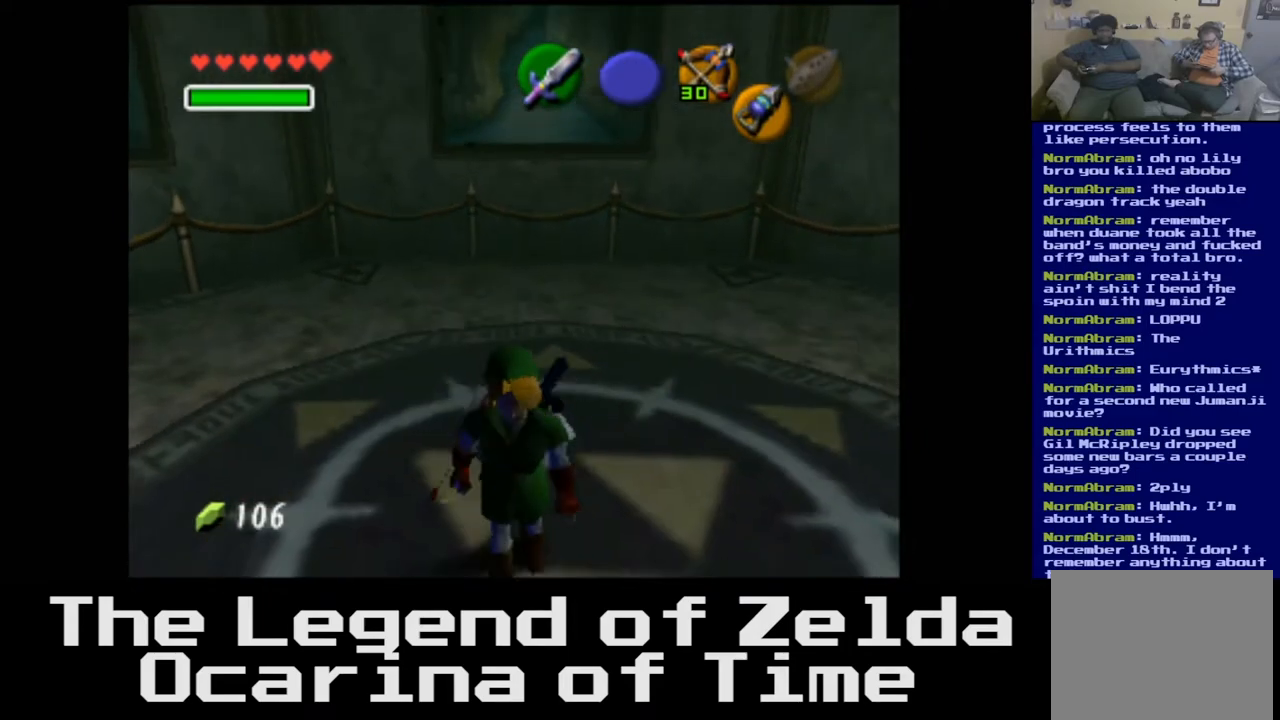
{"buttons": [], "left_stick": "center", "right_stick": "left", "events": [[117, "left_stick", "center"], [450, "right_stick", "left"]]}
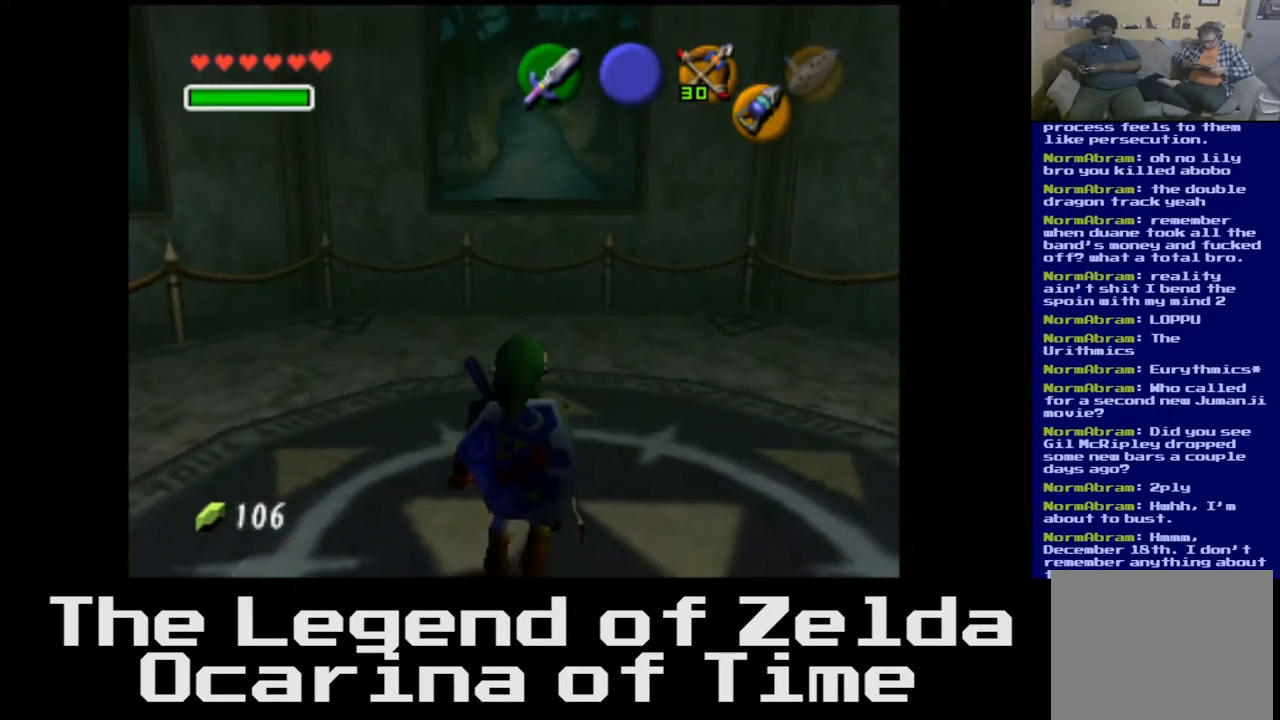
{"buttons": [], "left_stick": "center", "right_stick": "center", "events": [[50, "right_stick", "center"]]}
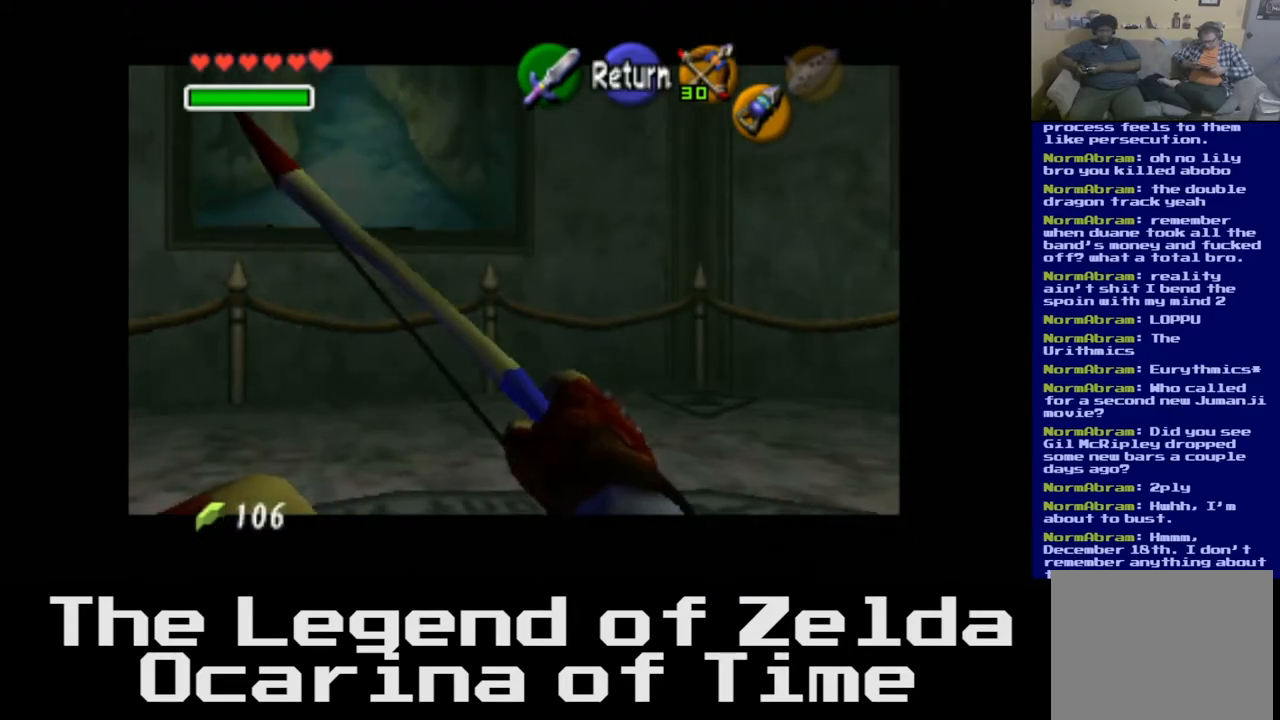
{"buttons": [], "left_stick": "center", "right_stick": "center", "events": [[133, "left_stick", "down"], [200, "left_stick", "down-left"], [483, "left_stick", "center"]]}
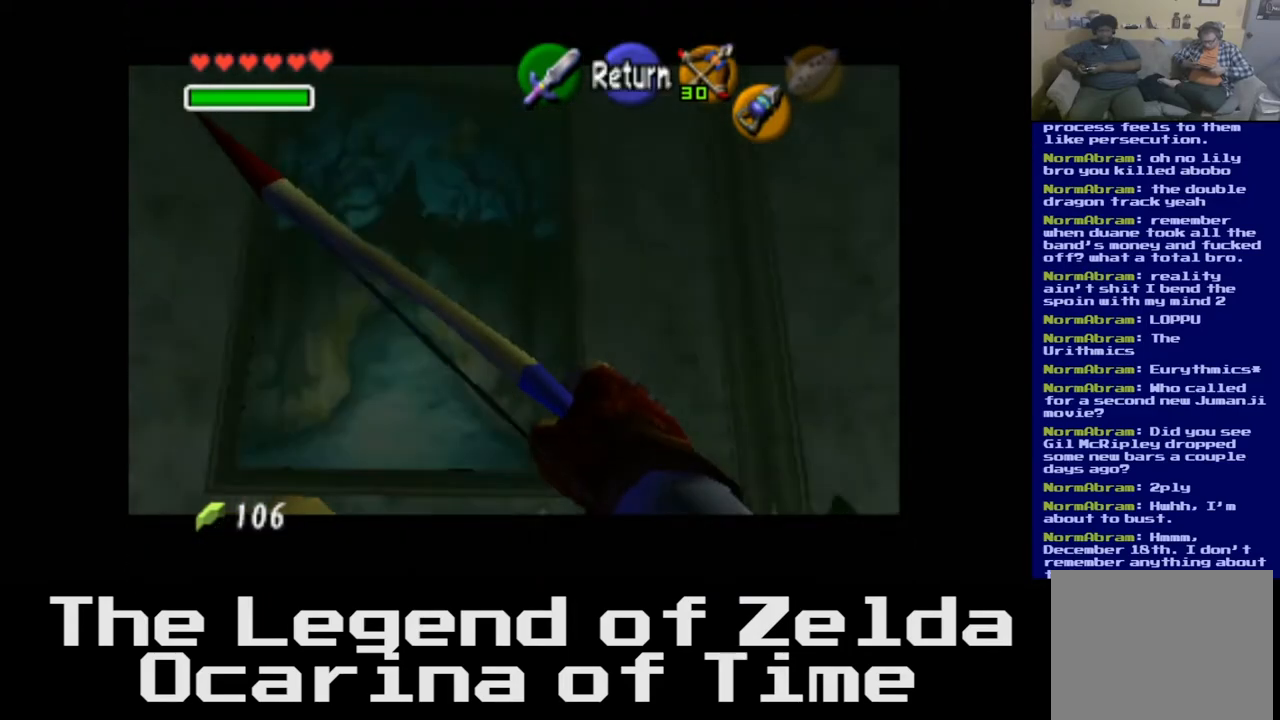
{"buttons": [], "left_stick": "left", "right_stick": "center", "events": [[200, "left_stick", "left"]]}
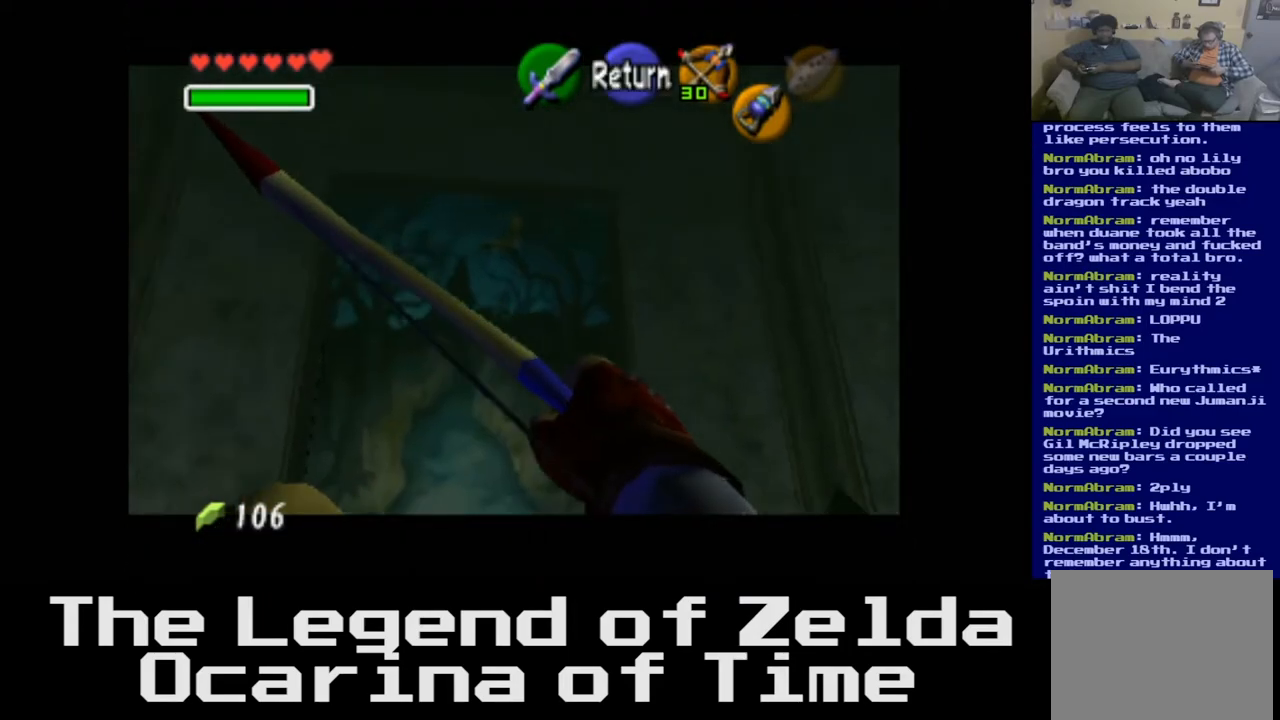
{"buttons": [], "left_stick": "center", "right_stick": "center", "events": [[17, "left_stick", "up-left"], [200, "left_stick", "center"]]}
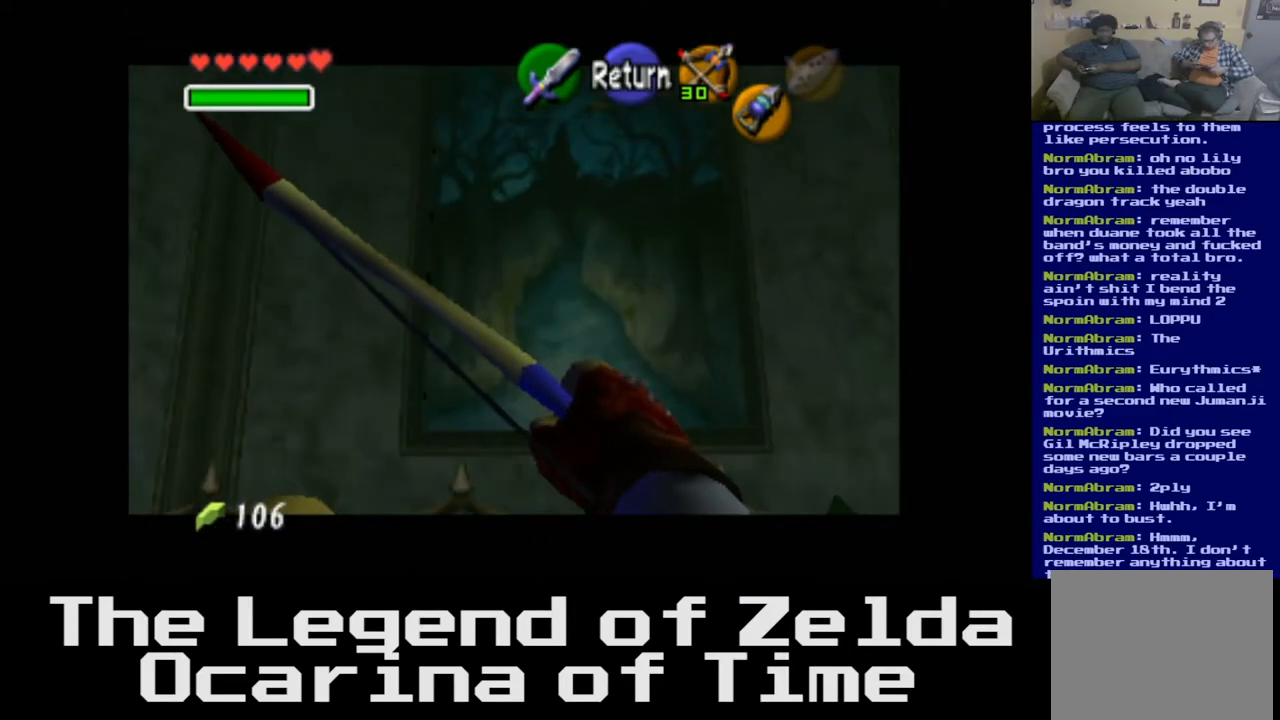
{"buttons": [], "left_stick": "center", "right_stick": "center", "events": [[33, "left_stick", "right"], [150, "left_stick", "center"], [300, "left_stick", "down"], [500, "left_stick", "center"]]}
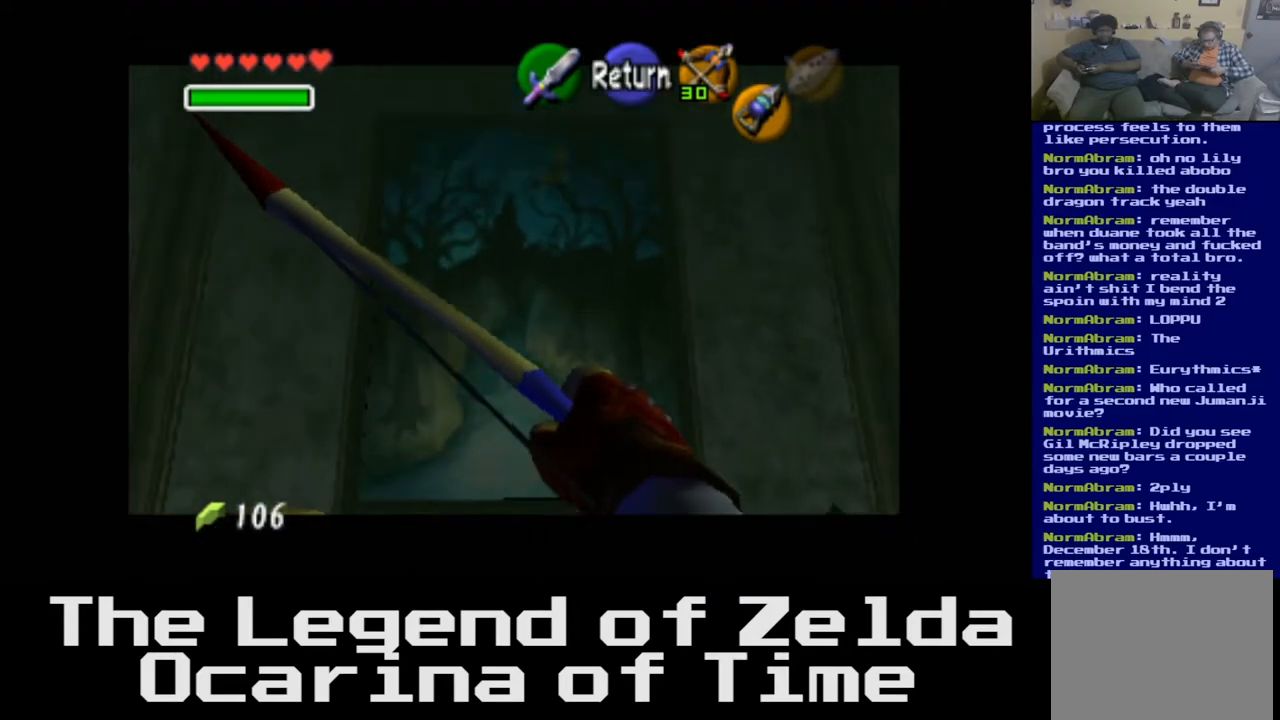
{"buttons": [], "left_stick": "center", "right_stick": "center", "events": [[233, "right_stick", "left"], [433, "right_stick", "center"]]}
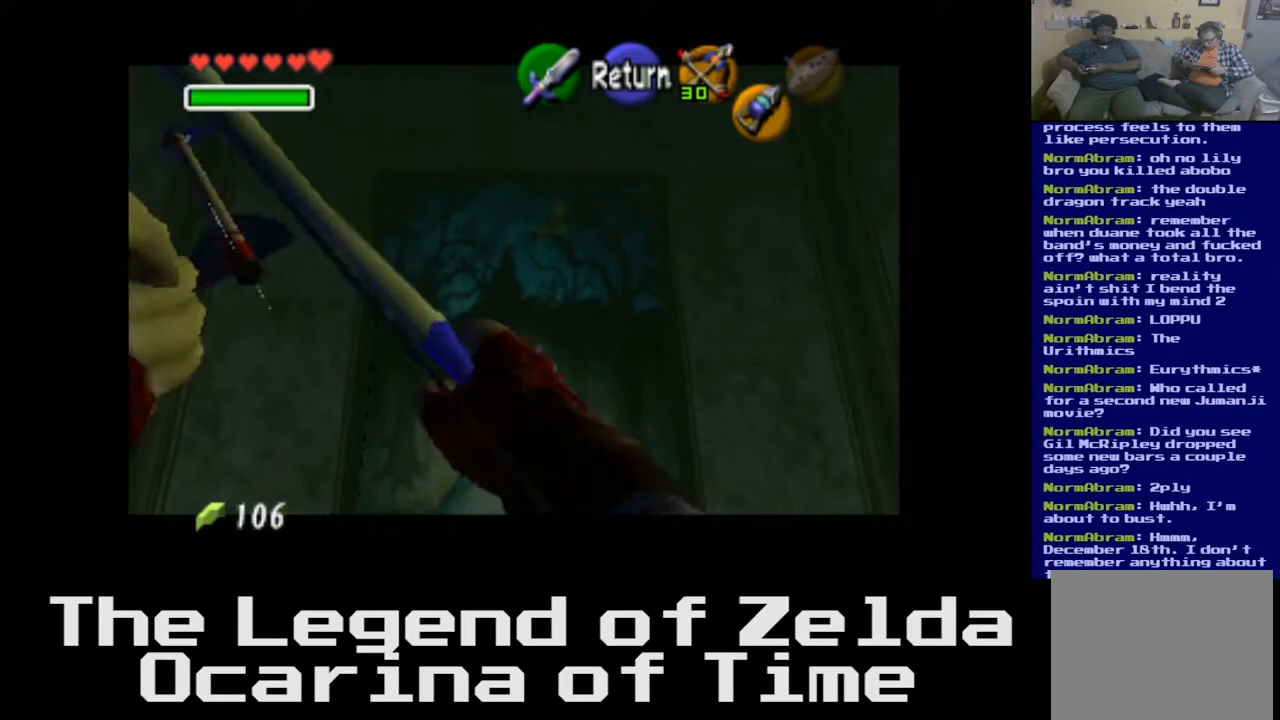
{"buttons": [], "left_stick": "center", "right_stick": "center", "events": []}
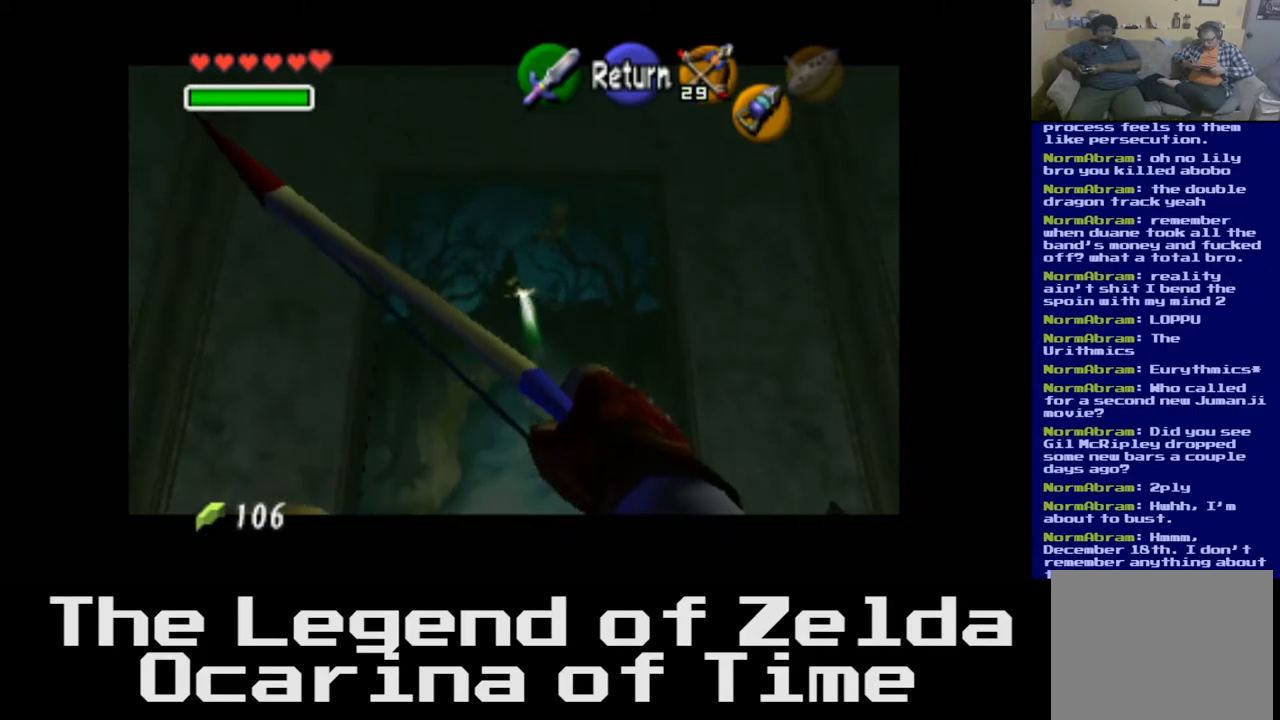
{"buttons": [], "left_stick": "center", "right_stick": "center", "events": []}
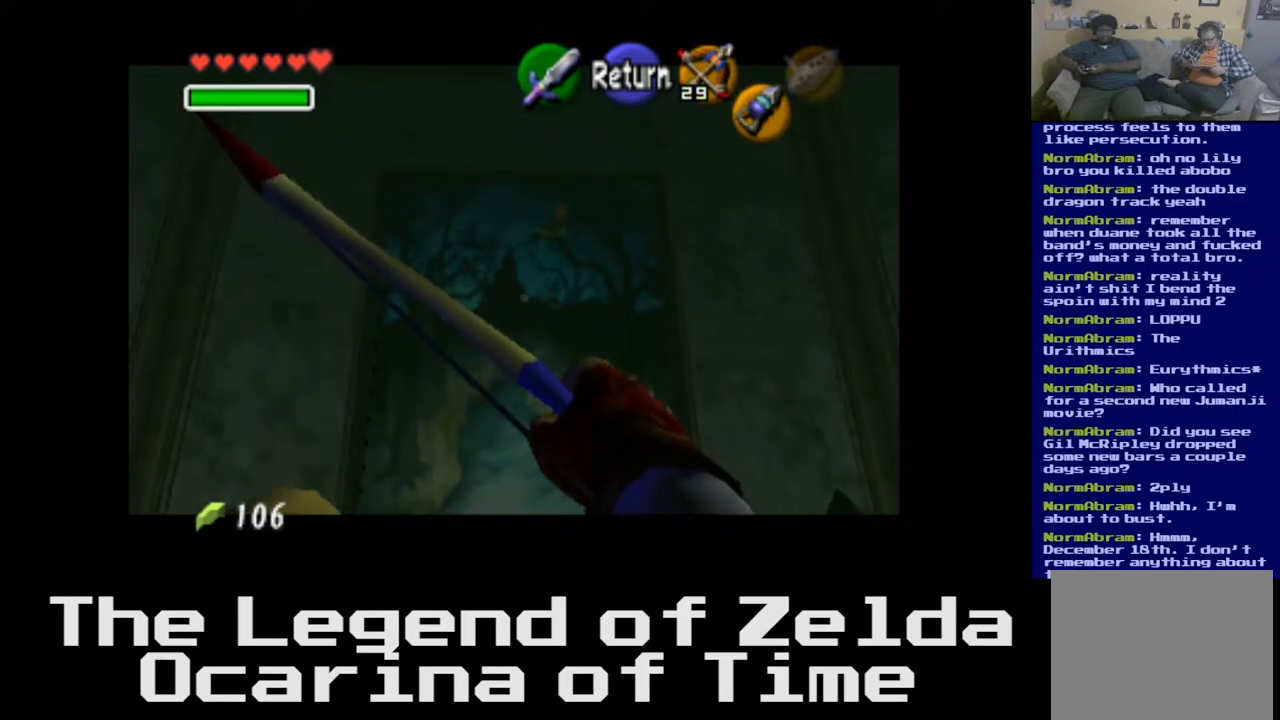
{"buttons": [], "left_stick": "center", "right_stick": "center", "events": []}
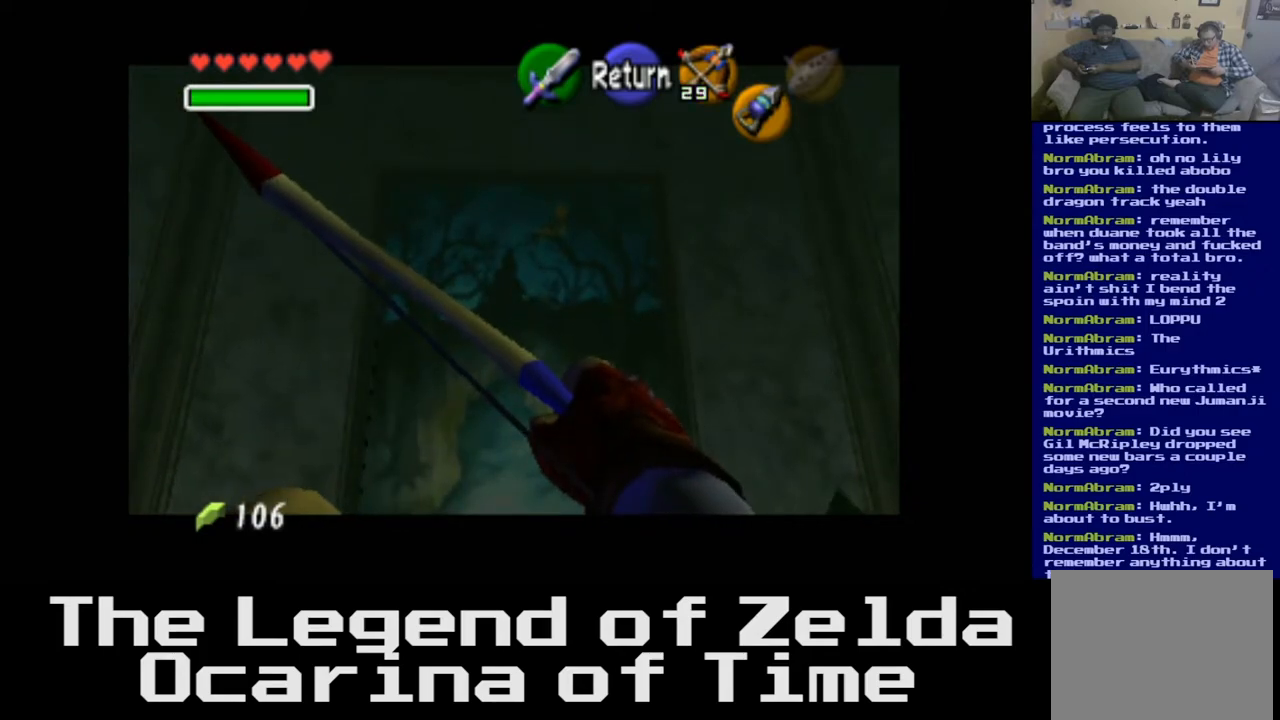
{"buttons": [], "left_stick": "right", "right_stick": "center", "events": [[67, "left_stick", "right"]]}